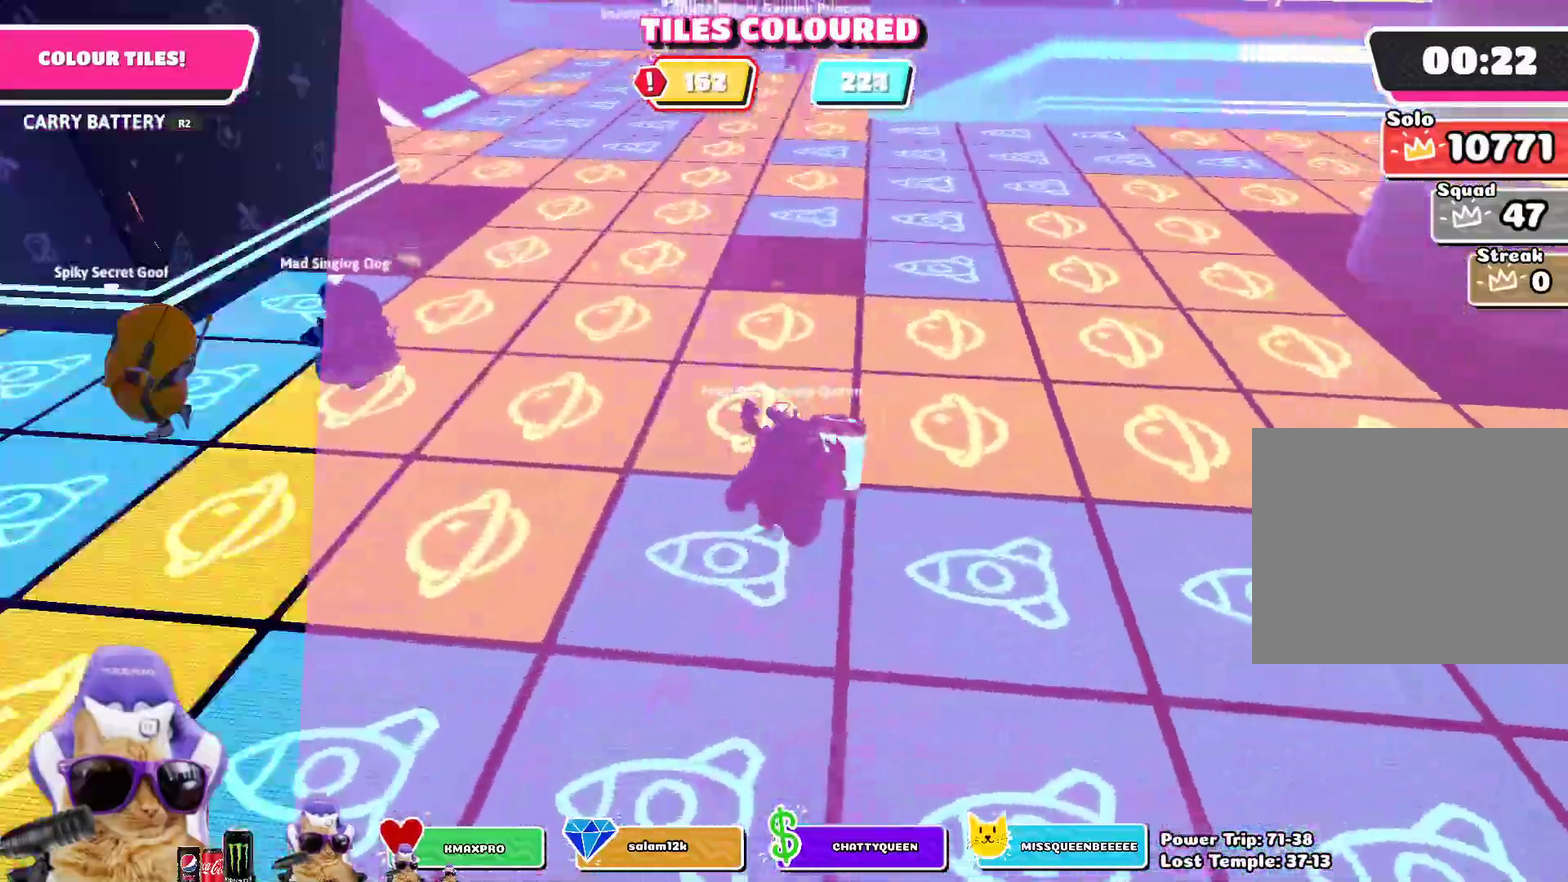
Gameplay with a controller (PlayStation layout); each line is a JSON object with the inputs held at the frame after it (dt_ms = milliseconds from this image to that frame). "events" lists button and stick changes between this image and that frame as [ms after this image, input, new state], when the widget could be followed in between. Not read: L1.
{"dt_ms": 500, "buttons": ["R2"], "left_stick": "up", "right_stick": "center", "events": [[167, "left_stick", "up"]]}
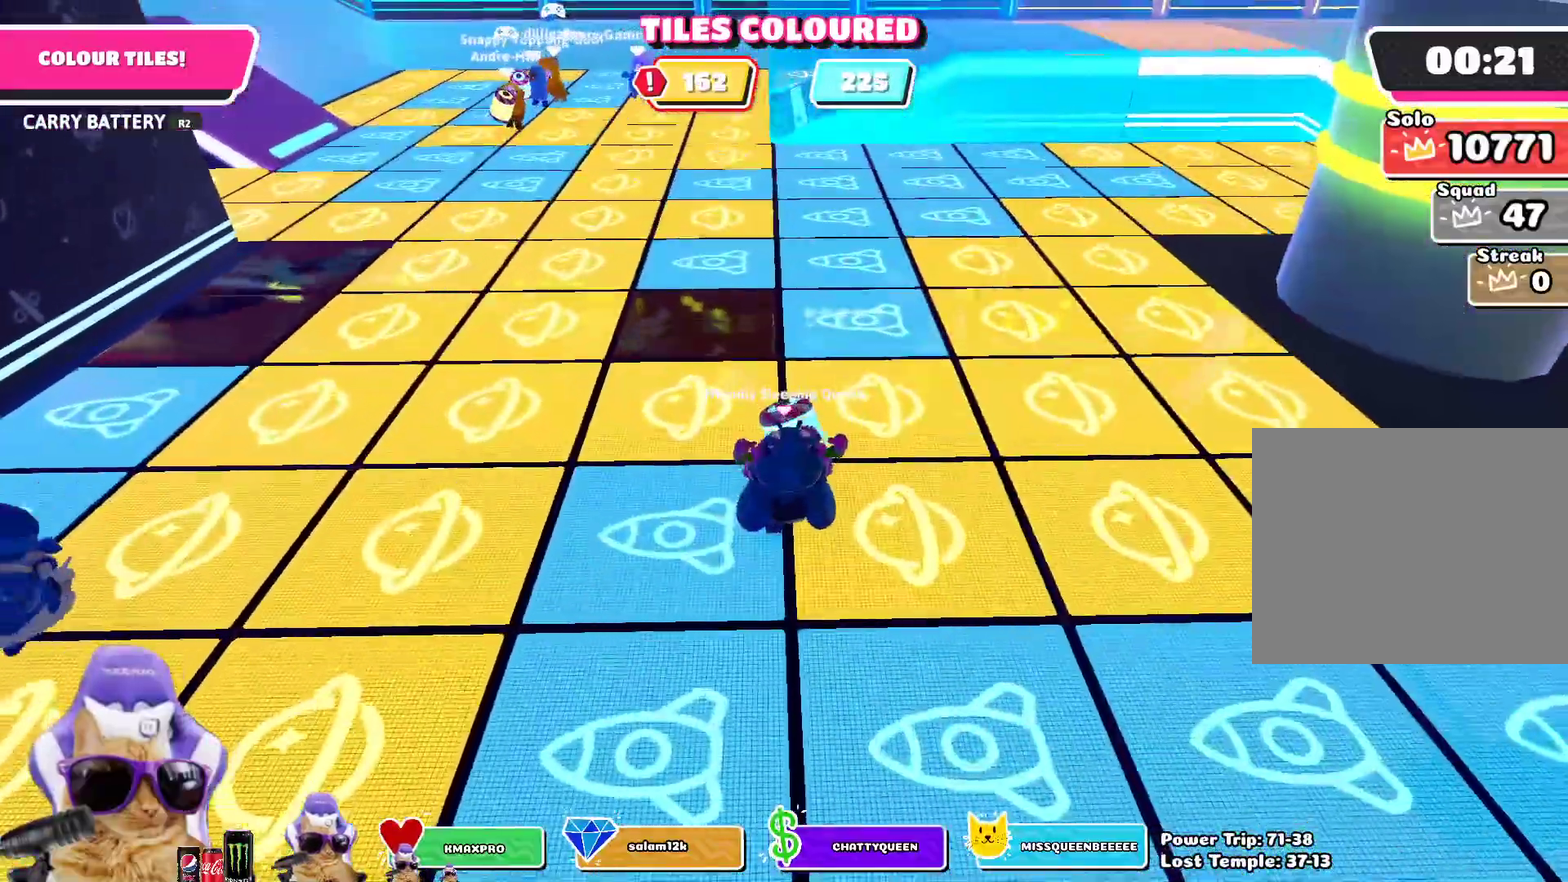
{"dt_ms": 500, "buttons": ["R2"], "left_stick": "up-right", "right_stick": "center", "events": [[167, "left_stick", "up-right"], [183, "right_stick", "right"], [283, "R1", "down"], [383, "R1", "up"], [417, "right_stick", "up-right"], [467, "right_stick", "center"]]}
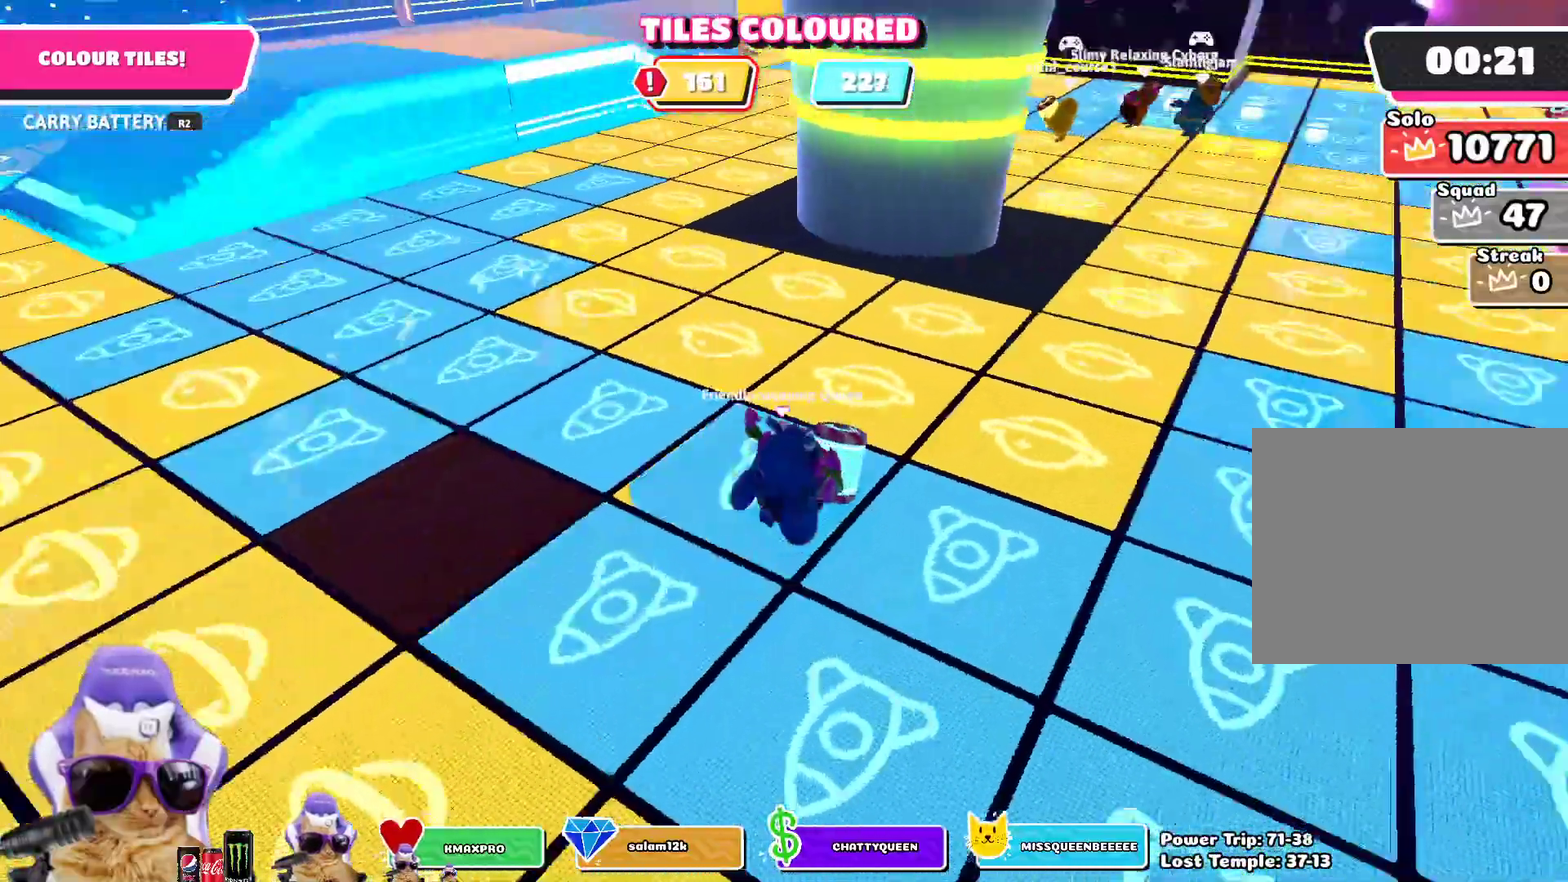
{"dt_ms": 300, "buttons": ["R2"], "left_stick": "up-right", "right_stick": "center", "events": []}
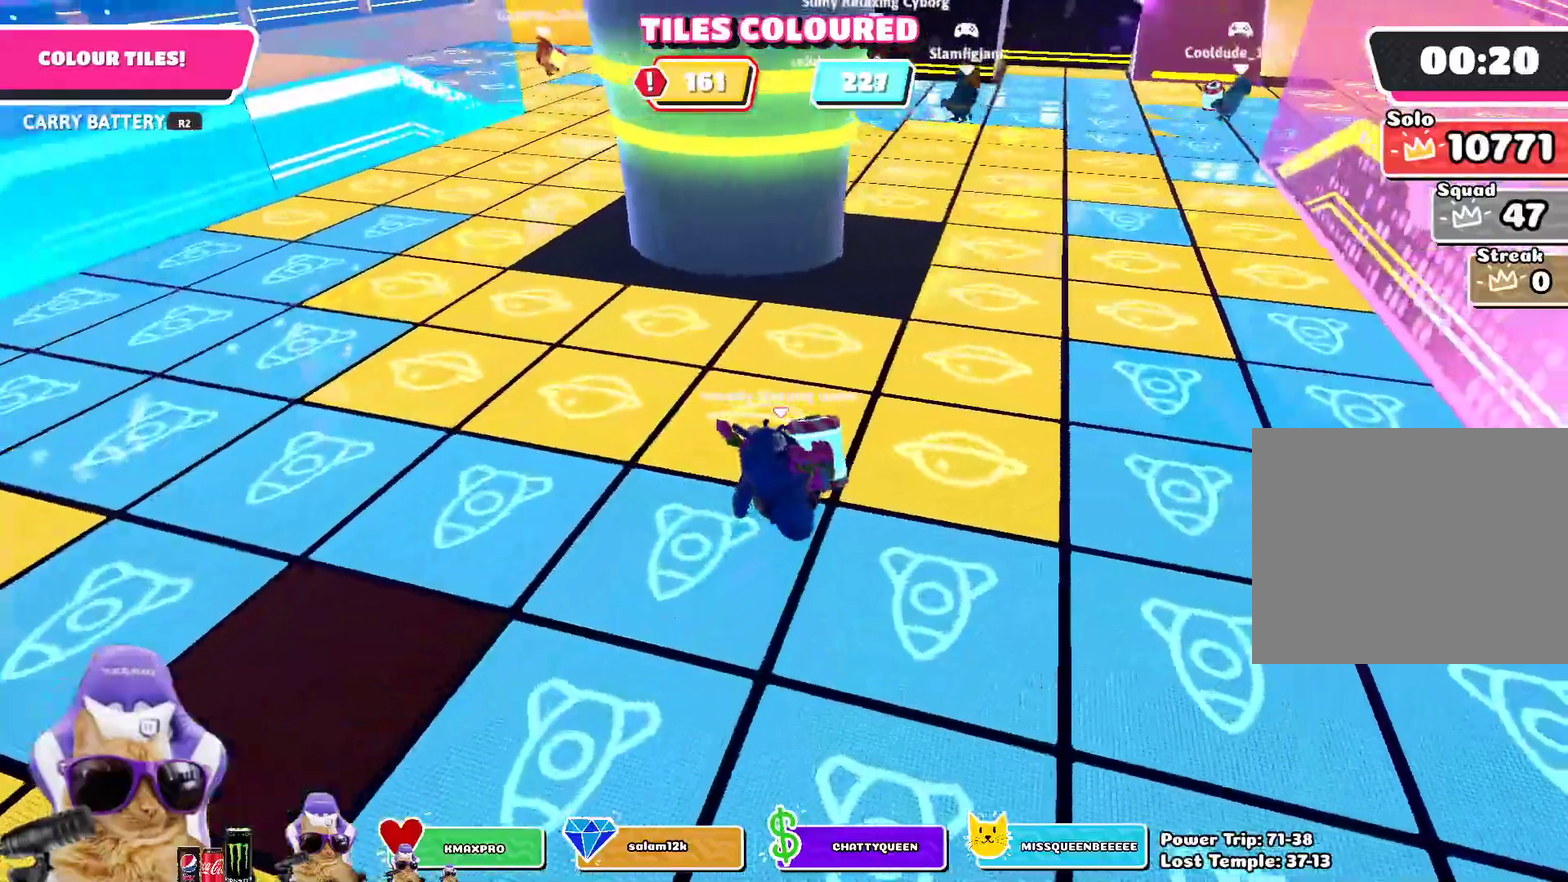
{"dt_ms": 800, "buttons": ["R2"], "left_stick": "left", "right_stick": "up-left", "events": [[33, "right_stick", "up-right"], [67, "left_stick", "up"], [183, "right_stick", "center"], [217, "left_stick", "up-right"], [367, "left_stick", "up"], [467, "left_stick", "up-left"], [683, "right_stick", "up-left"], [800, "left_stick", "left"]]}
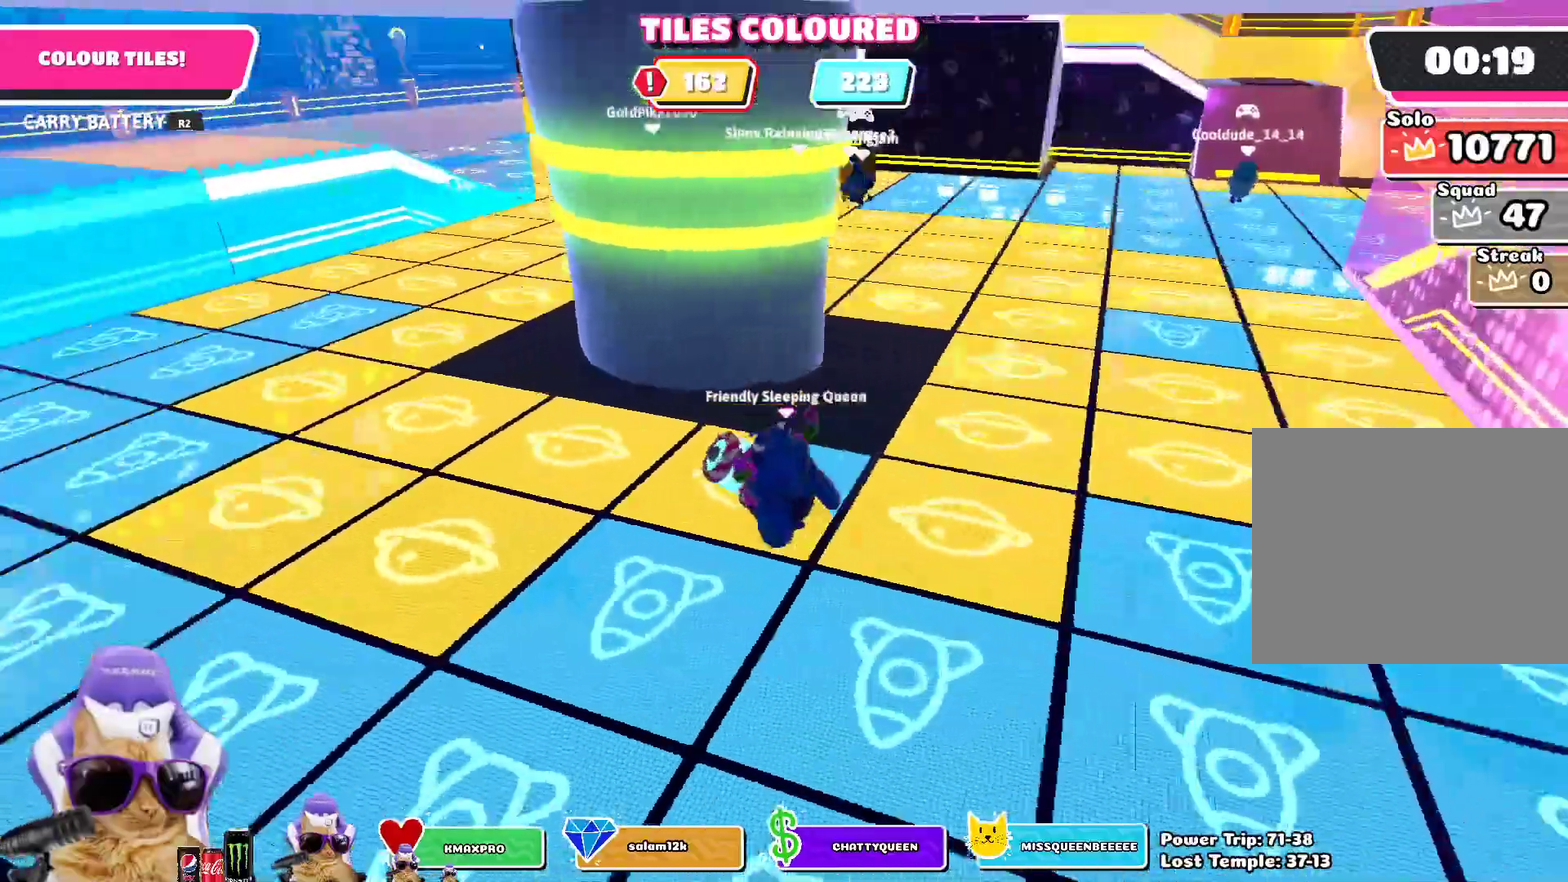
{"dt_ms": 400, "buttons": ["R2"], "left_stick": "up", "right_stick": "center", "events": [[50, "right_stick", "left"], [150, "right_stick", "center"], [200, "left_stick", "up-left"], [300, "left_stick", "up"]]}
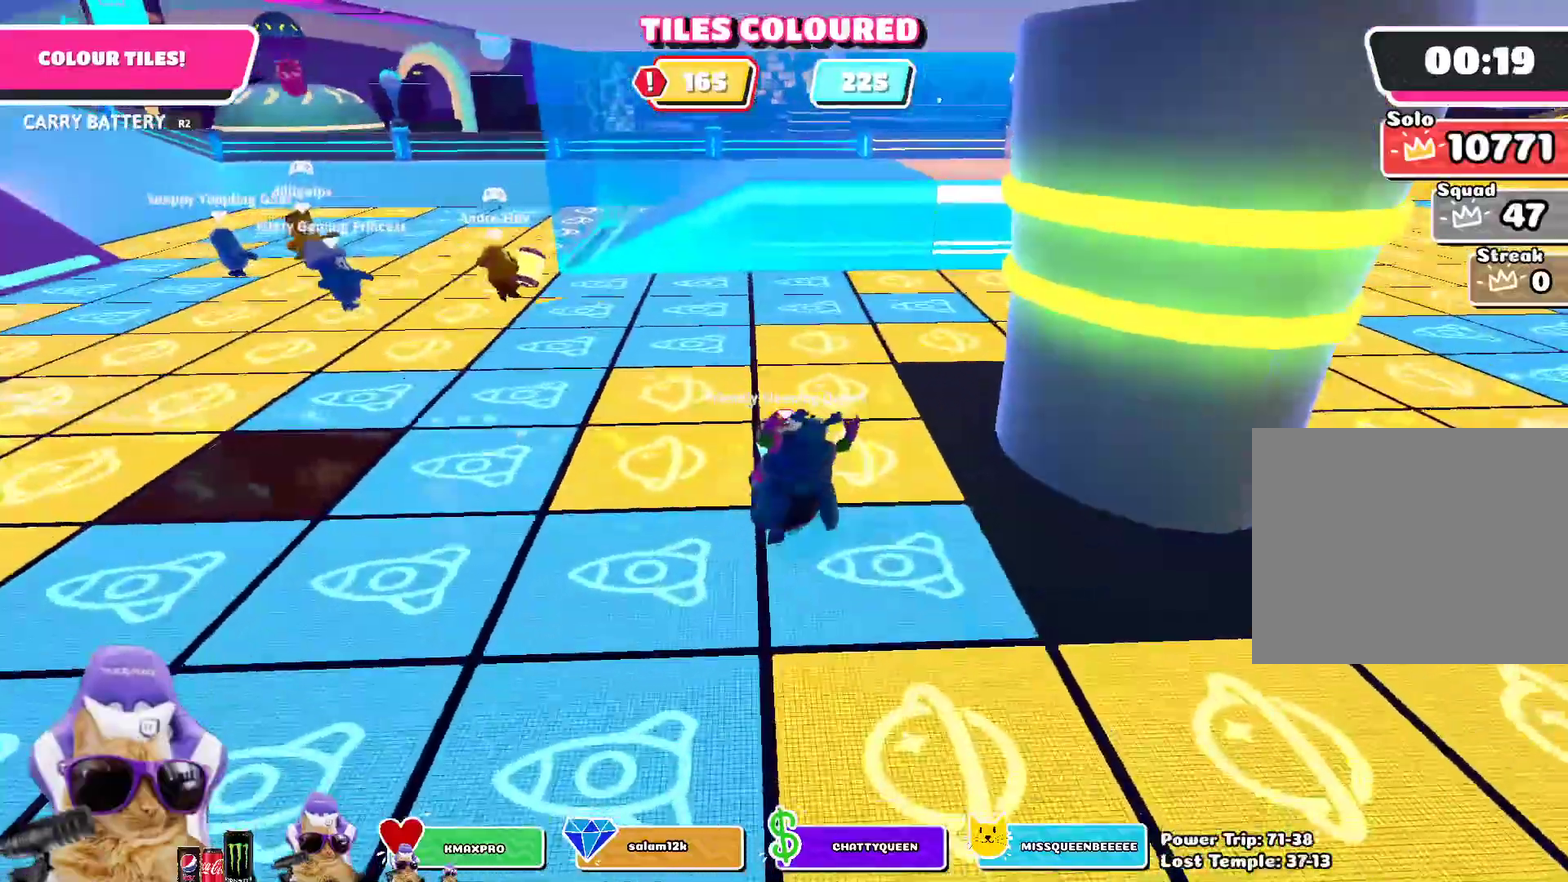
{"dt_ms": 400, "buttons": ["R2"], "left_stick": "up", "right_stick": "center", "events": []}
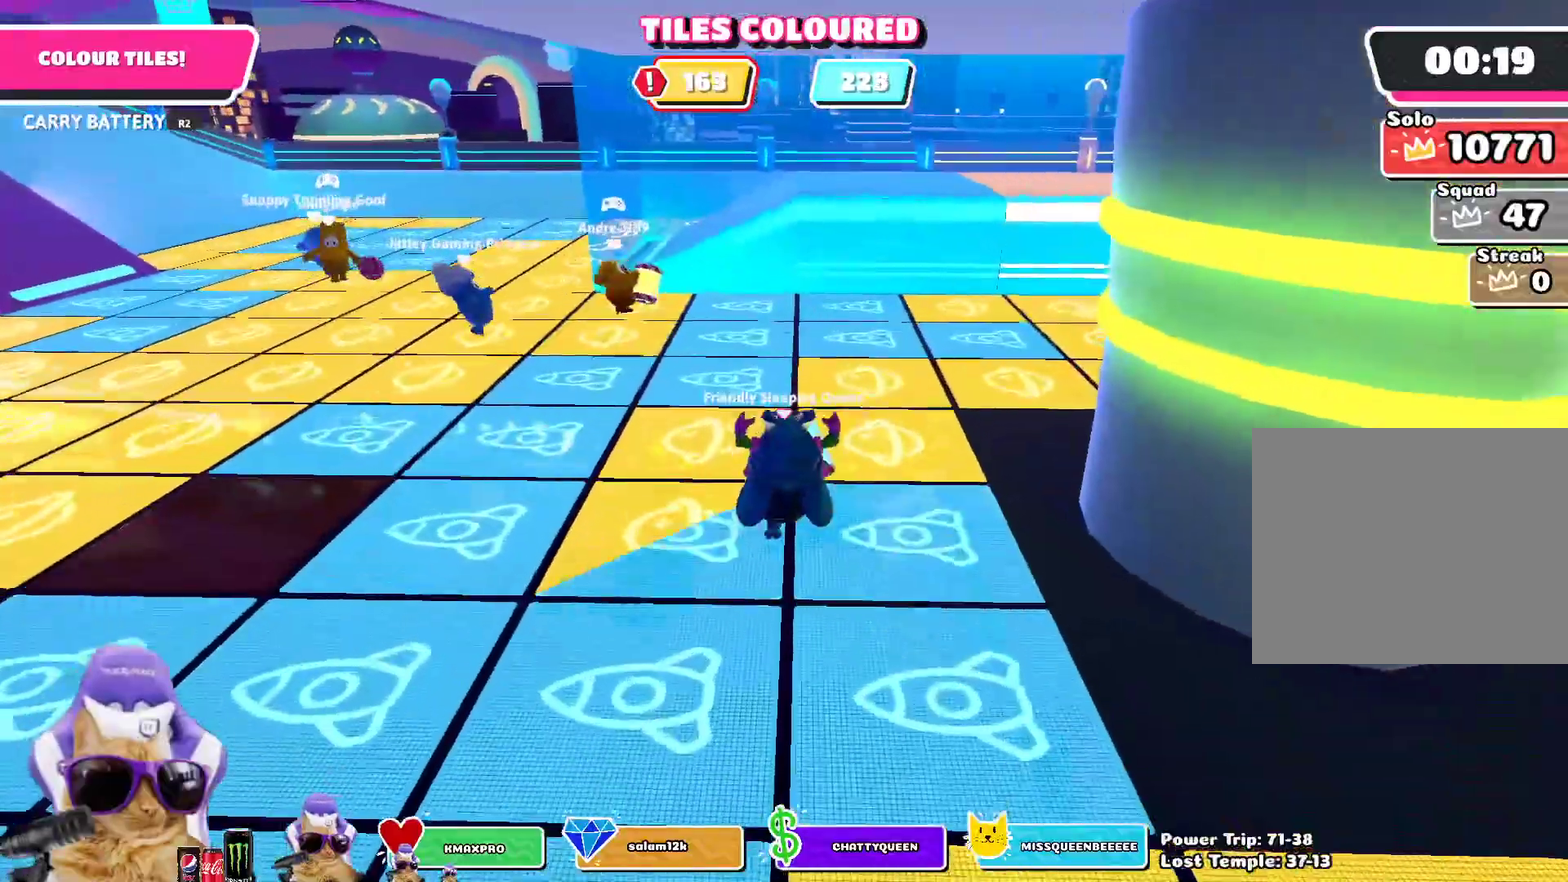
{"dt_ms": 800, "buttons": ["R2"], "left_stick": "up", "right_stick": "center", "events": [[150, "left_stick", "up-right"], [200, "right_stick", "down-right"], [267, "left_stick", "up"], [350, "right_stick", "center"], [433, "right_stick", "down-right"], [550, "right_stick", "right"], [700, "right_stick", "center"]]}
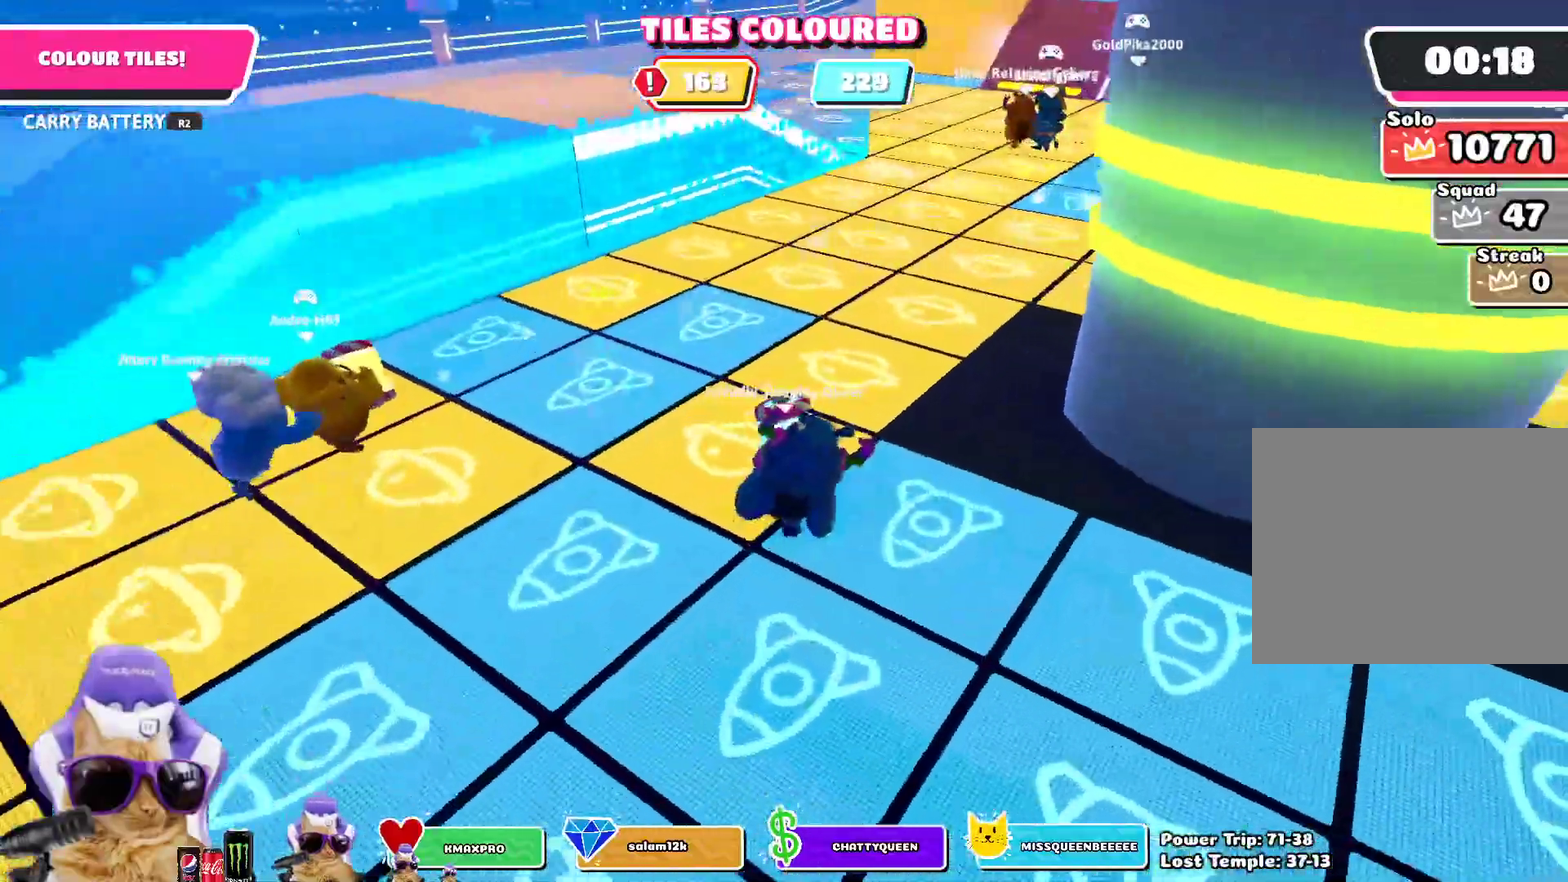
{"dt_ms": 300, "buttons": ["R2"], "left_stick": "up", "right_stick": "center", "events": [[150, "right_stick", "right"], [267, "right_stick", "center"]]}
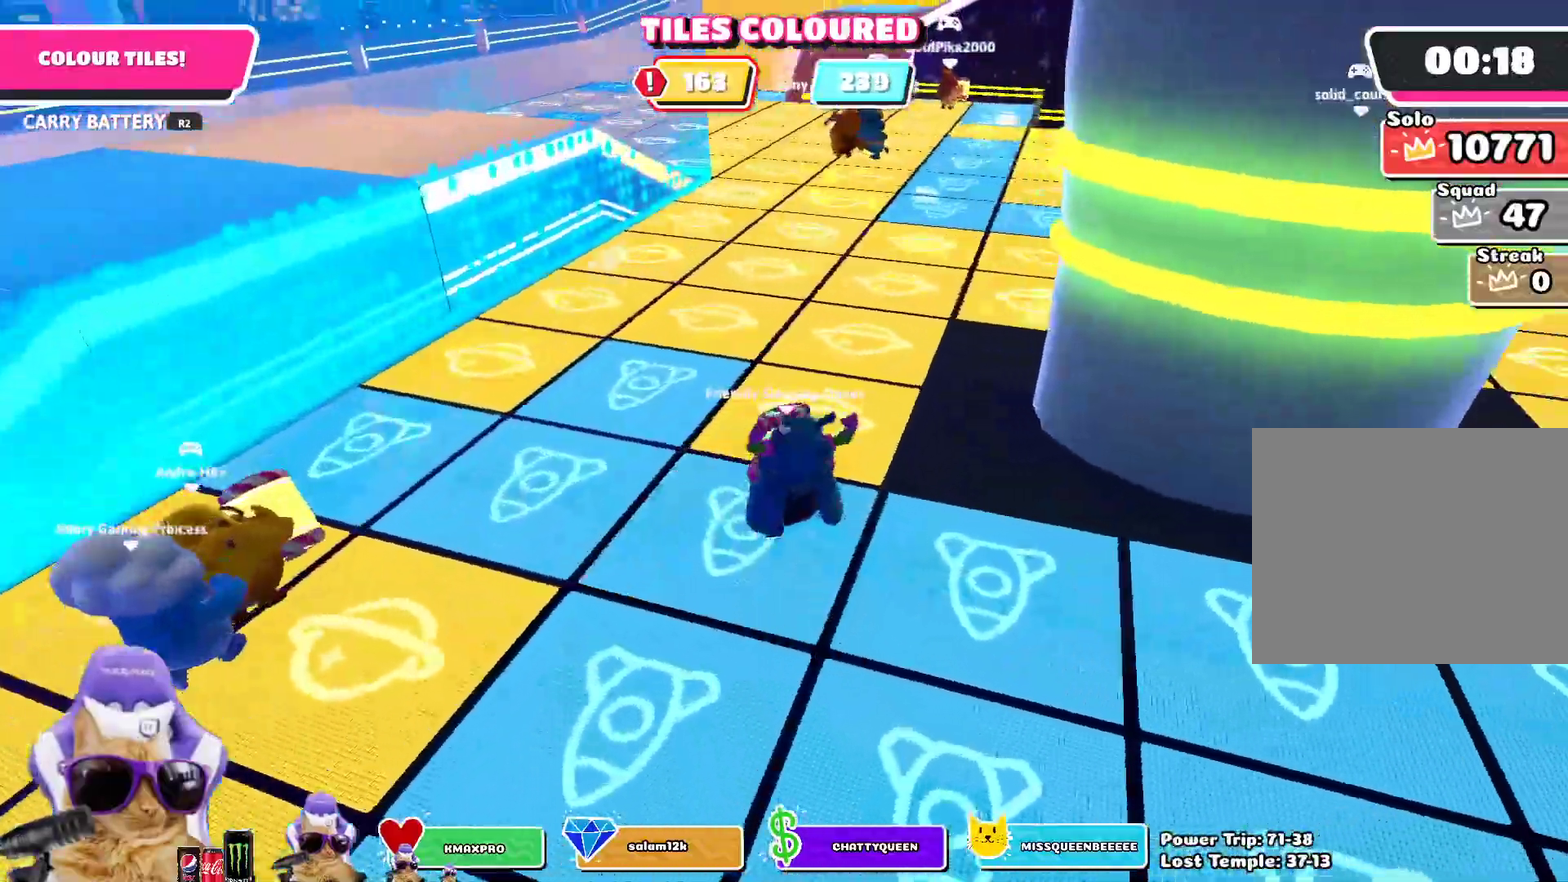
{"dt_ms": 500, "buttons": ["R2"], "left_stick": "up", "right_stick": "center", "events": [[67, "left_stick", "up-left"], [233, "left_stick", "up"], [433, "left_stick", "up-left"], [500, "left_stick", "up"]]}
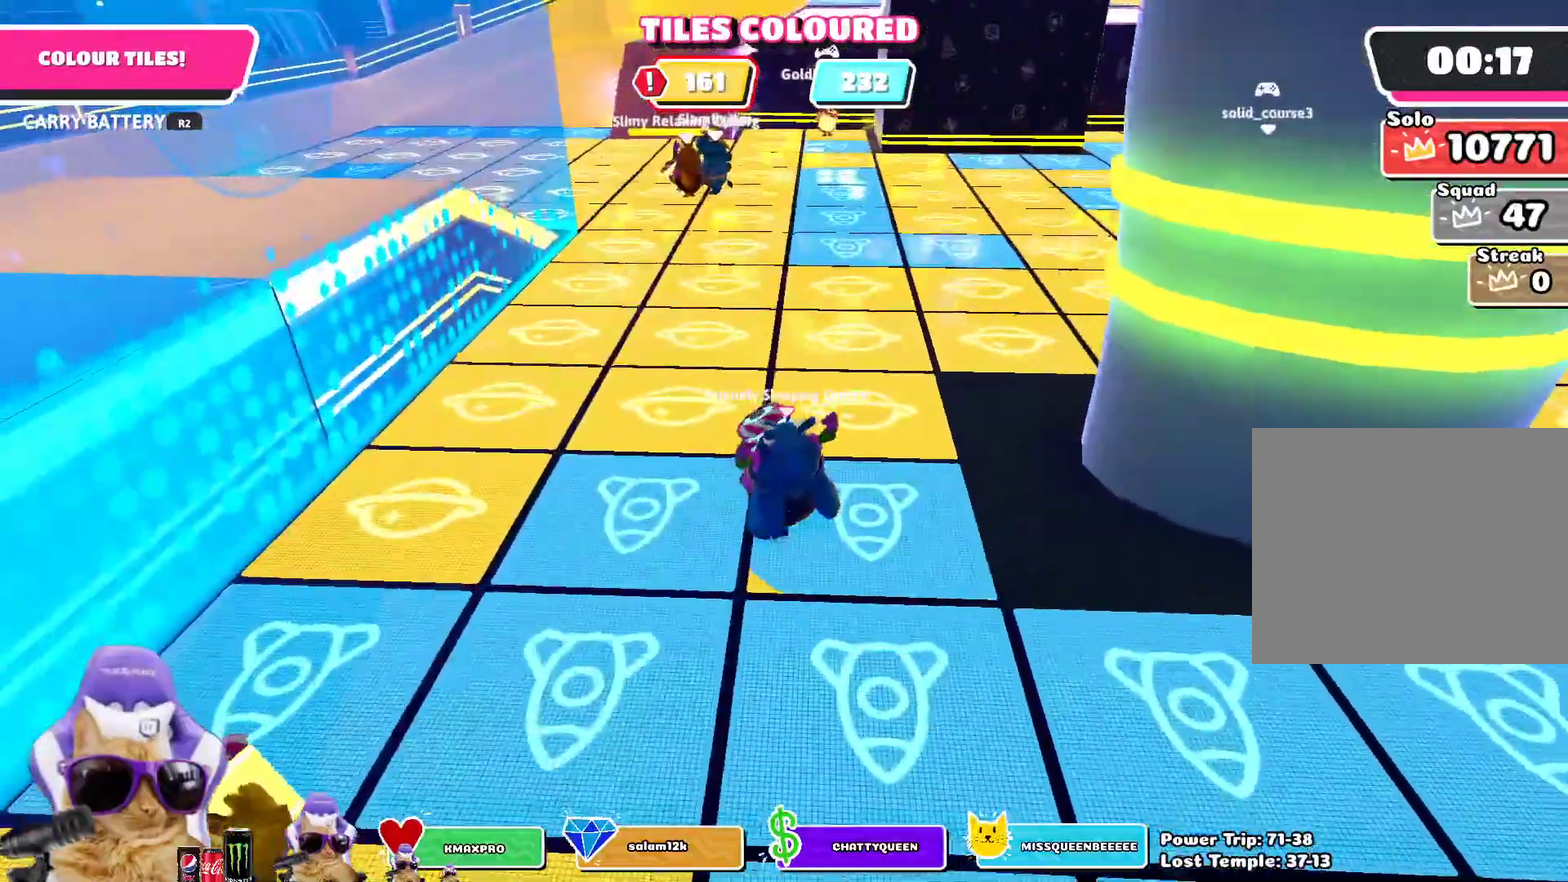
{"dt_ms": 500, "buttons": ["R2"], "left_stick": "up", "right_stick": "center", "events": []}
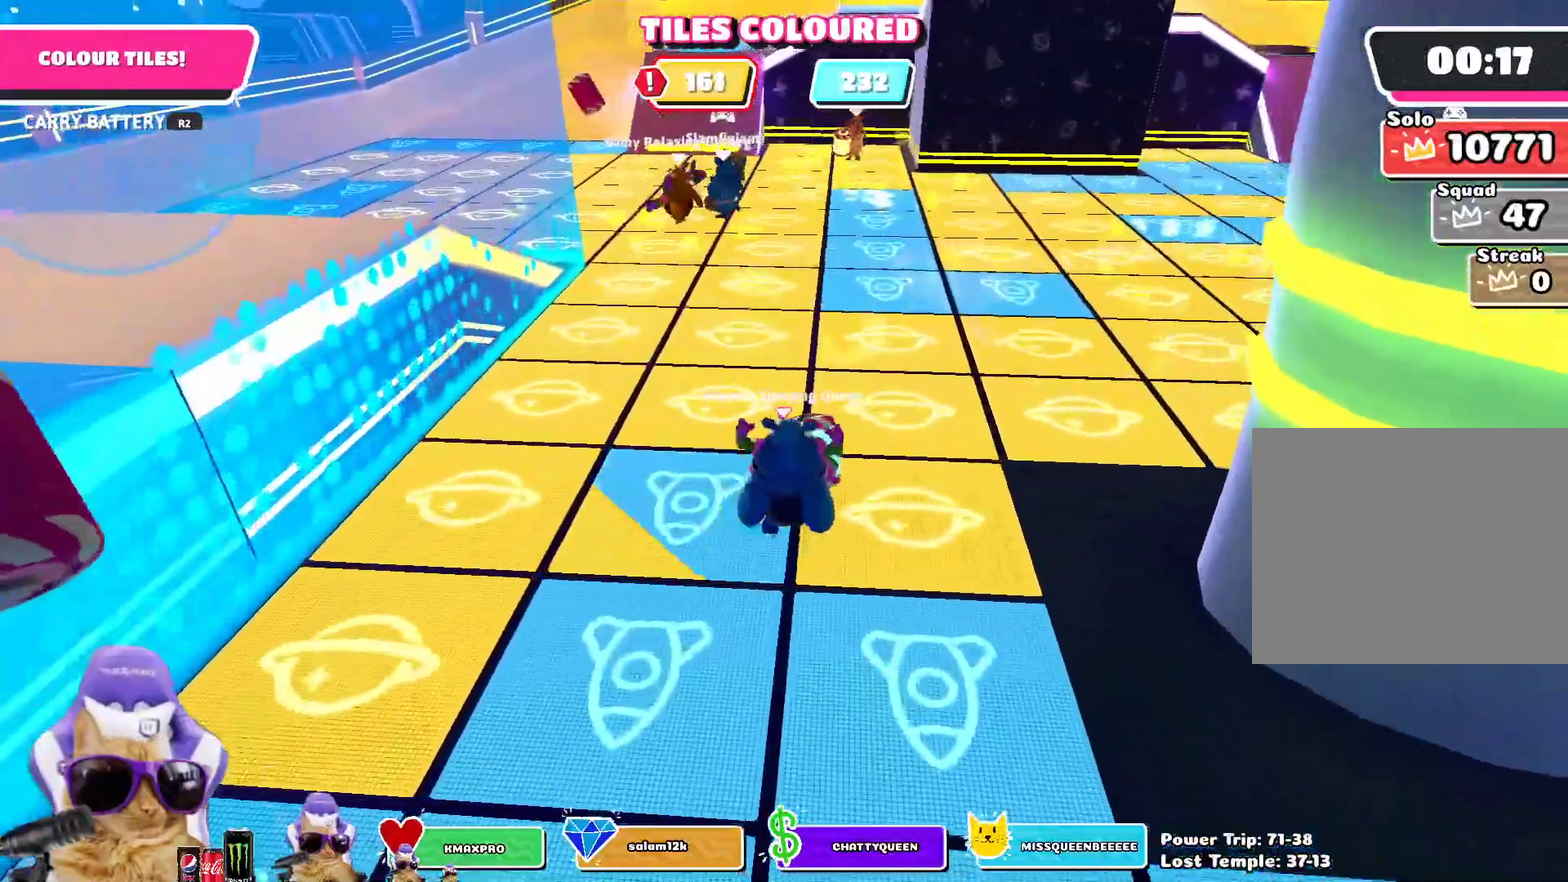
{"dt_ms": 300, "buttons": ["R2"], "left_stick": "up", "right_stick": "center", "events": [[33, "left_stick", "up-right"], [167, "left_stick", "up"]]}
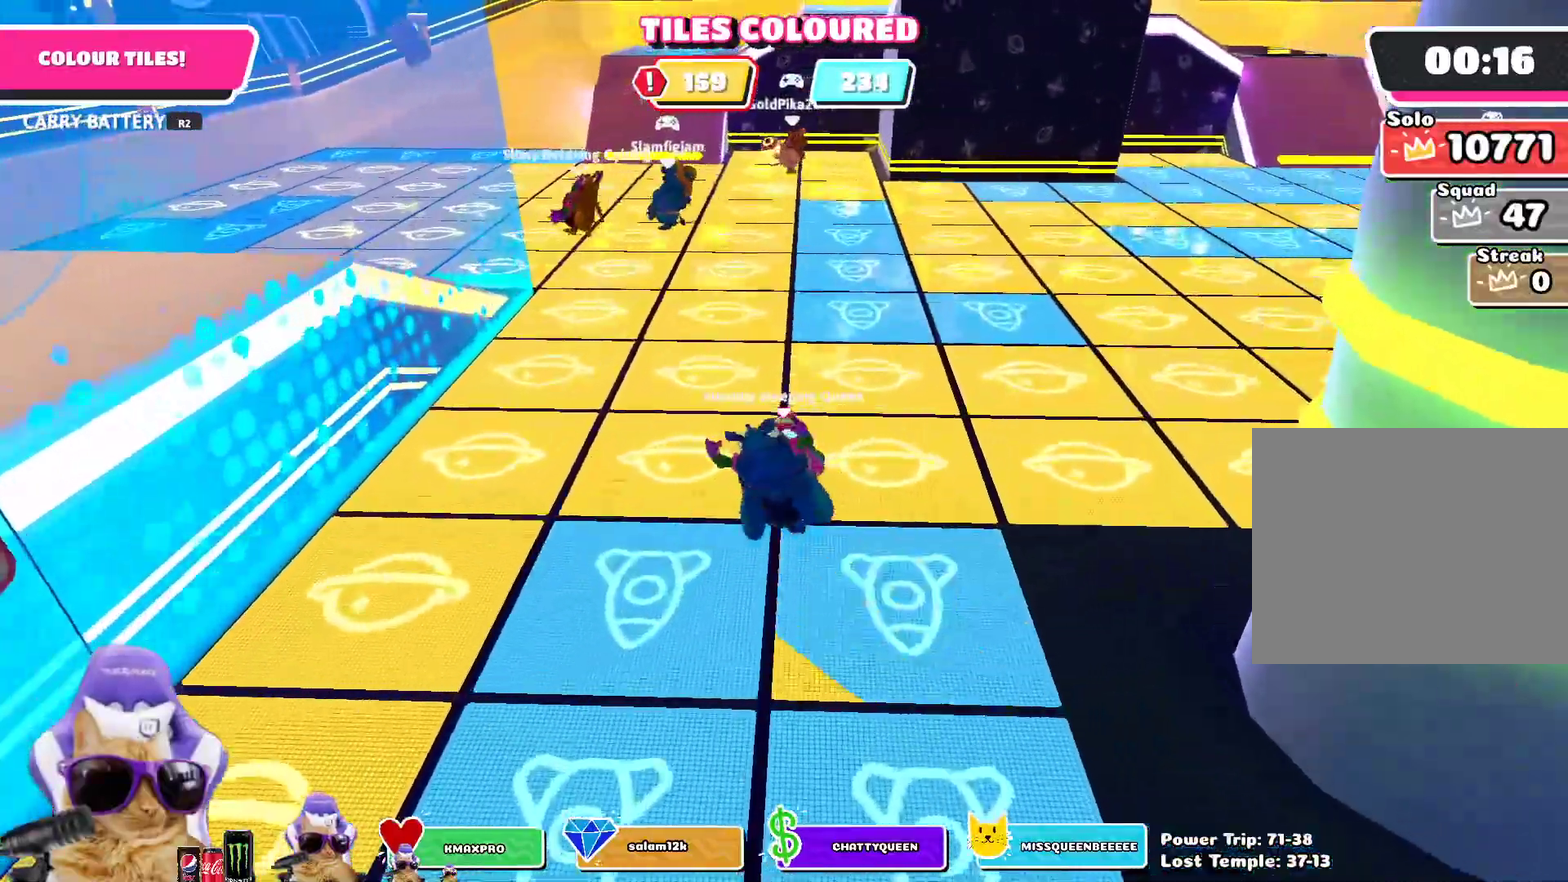
{"dt_ms": 800, "buttons": ["R2"], "left_stick": "up-left", "right_stick": "center", "events": [[100, "left_stick", "up-right"], [167, "left_stick", "up"], [383, "left_stick", "up-right"], [500, "left_stick", "up"], [683, "left_stick", "up-left"]]}
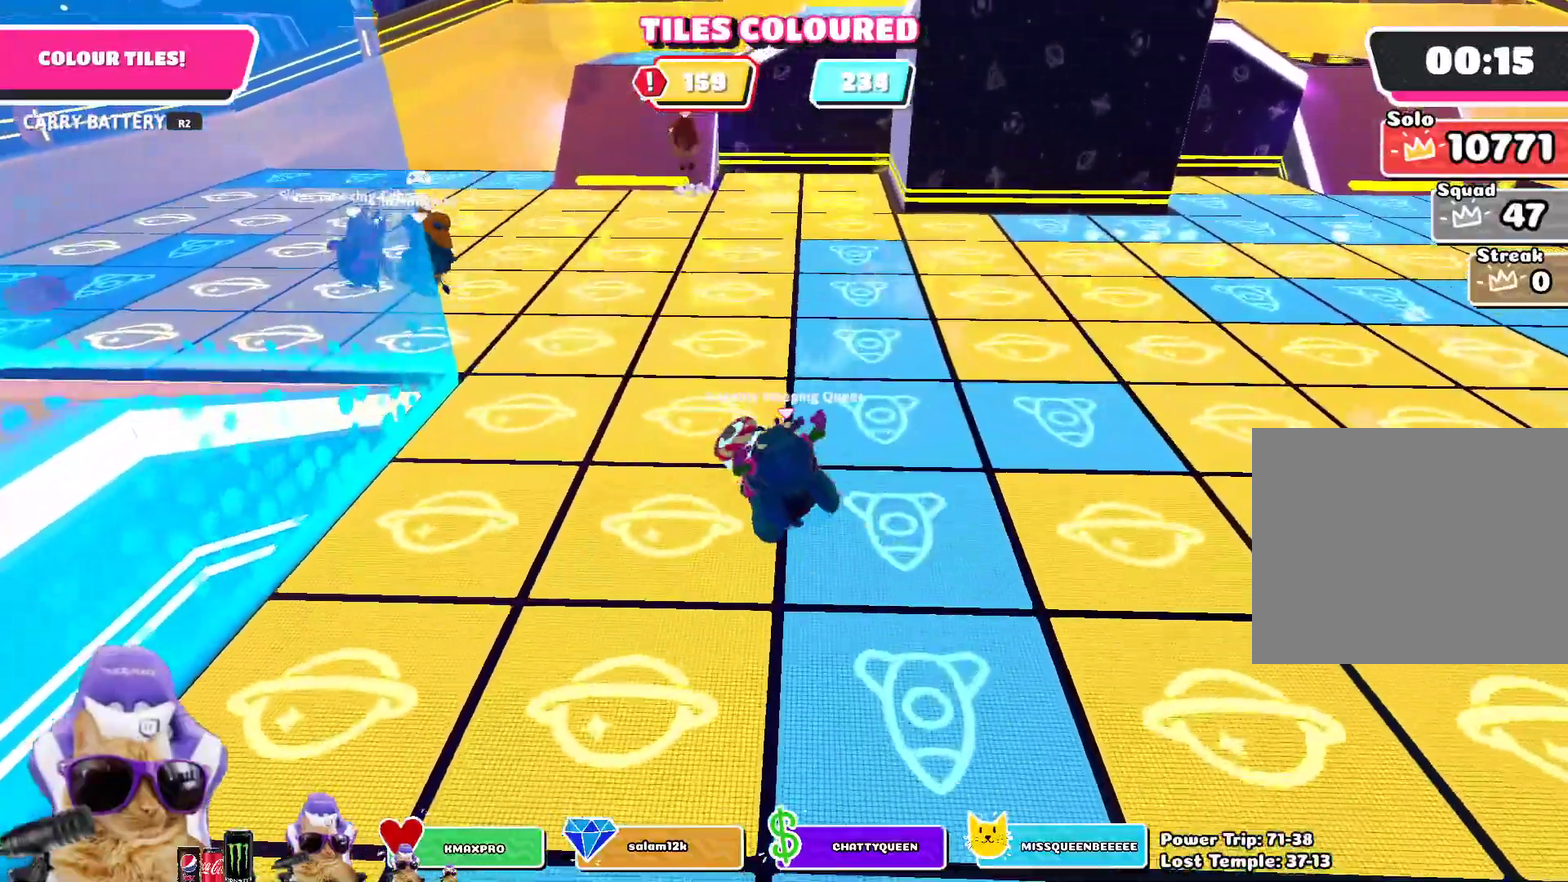
{"dt_ms": 400, "buttons": ["R2"], "left_stick": "up-left", "right_stick": "center", "events": []}
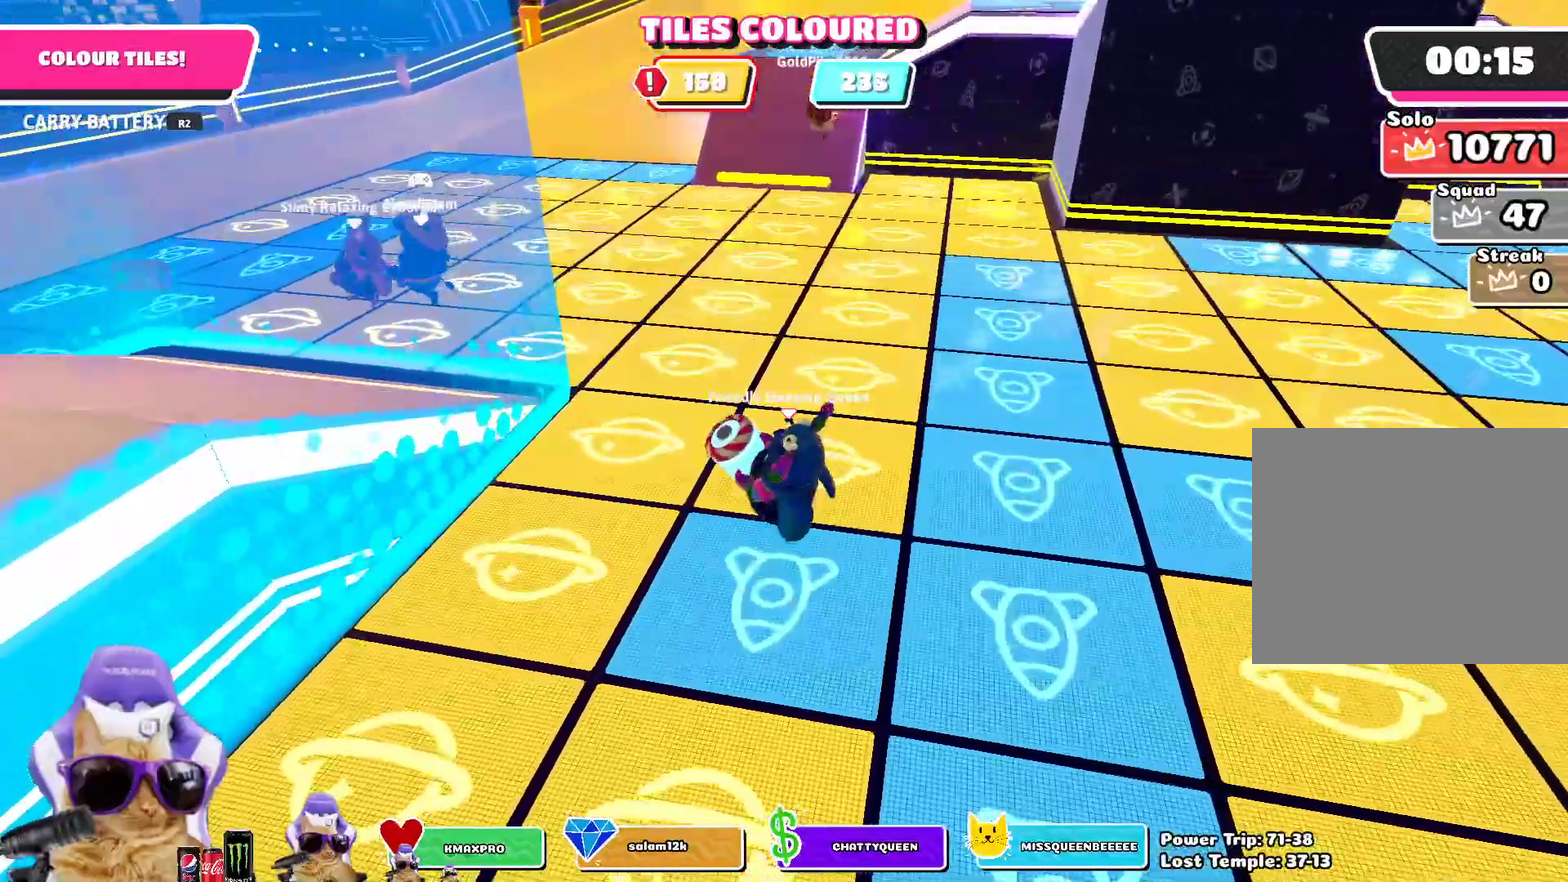
{"dt_ms": 400, "buttons": ["R2"], "left_stick": "up-right", "right_stick": "center", "events": [[17, "right_stick", "right"], [150, "right_stick", "center"], [183, "left_stick", "up"], [267, "left_stick", "up-right"]]}
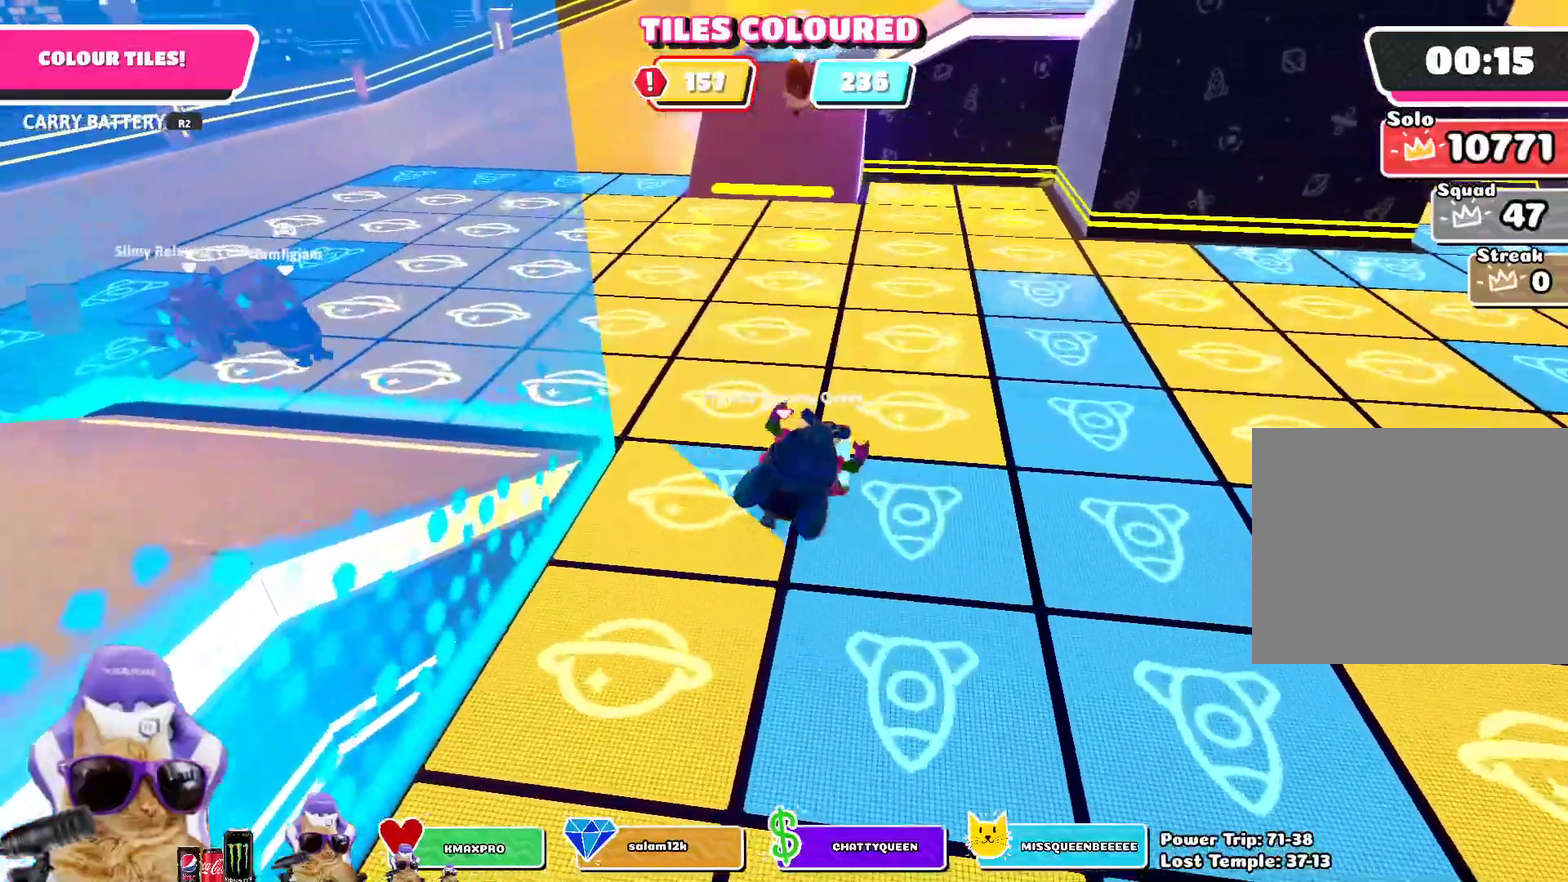
{"dt_ms": 800, "buttons": ["R2"], "left_stick": "up", "right_stick": "center", "events": [[133, "left_stick", "up"]]}
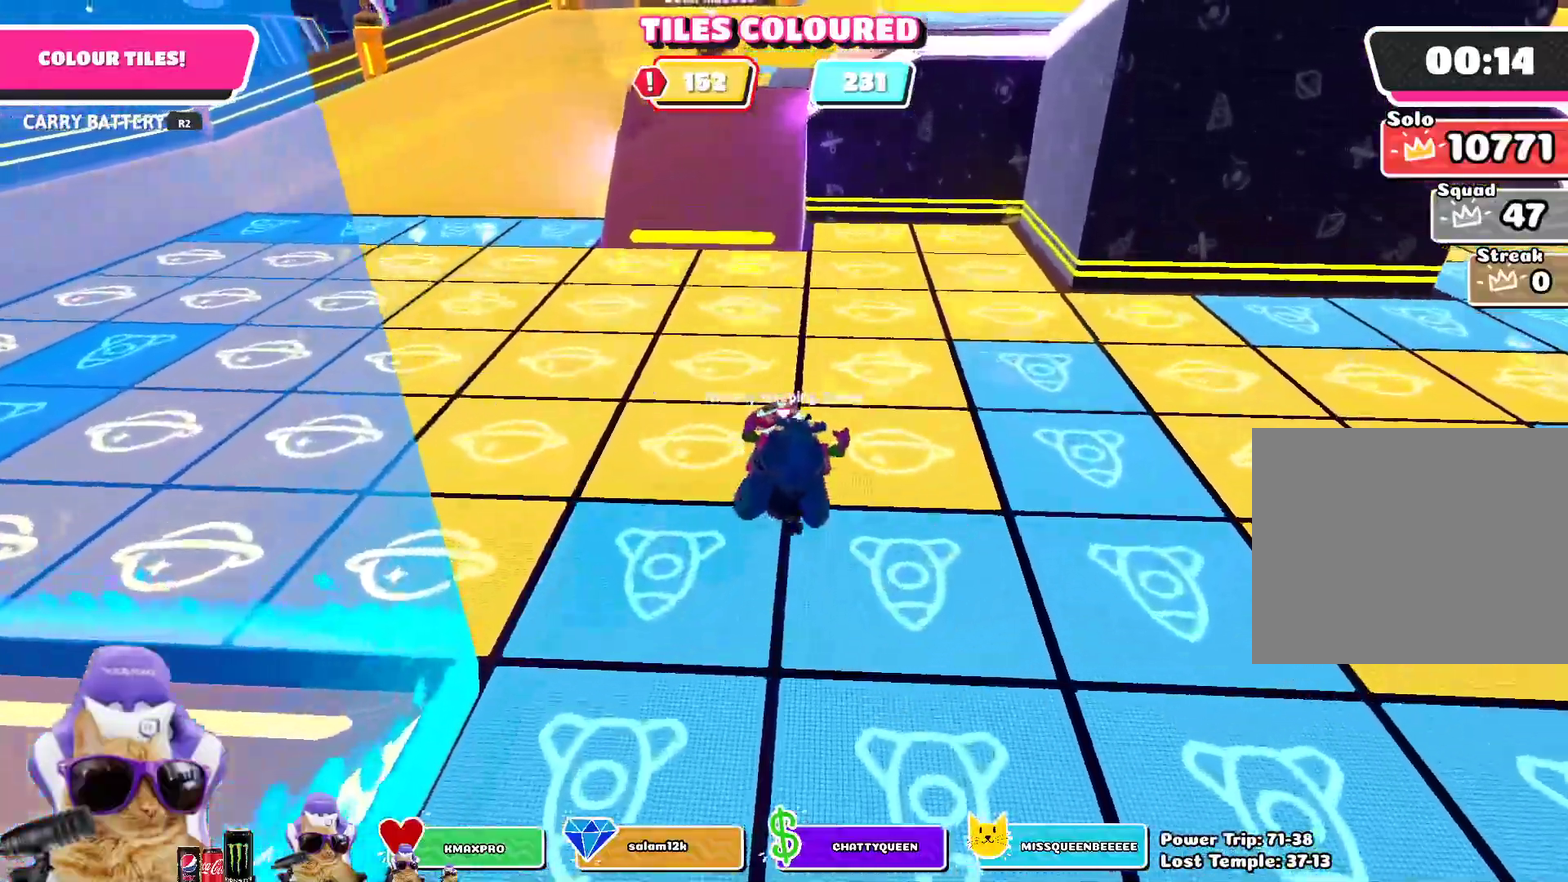
{"dt_ms": 300, "buttons": ["R2"], "left_stick": "up", "right_stick": "center", "events": []}
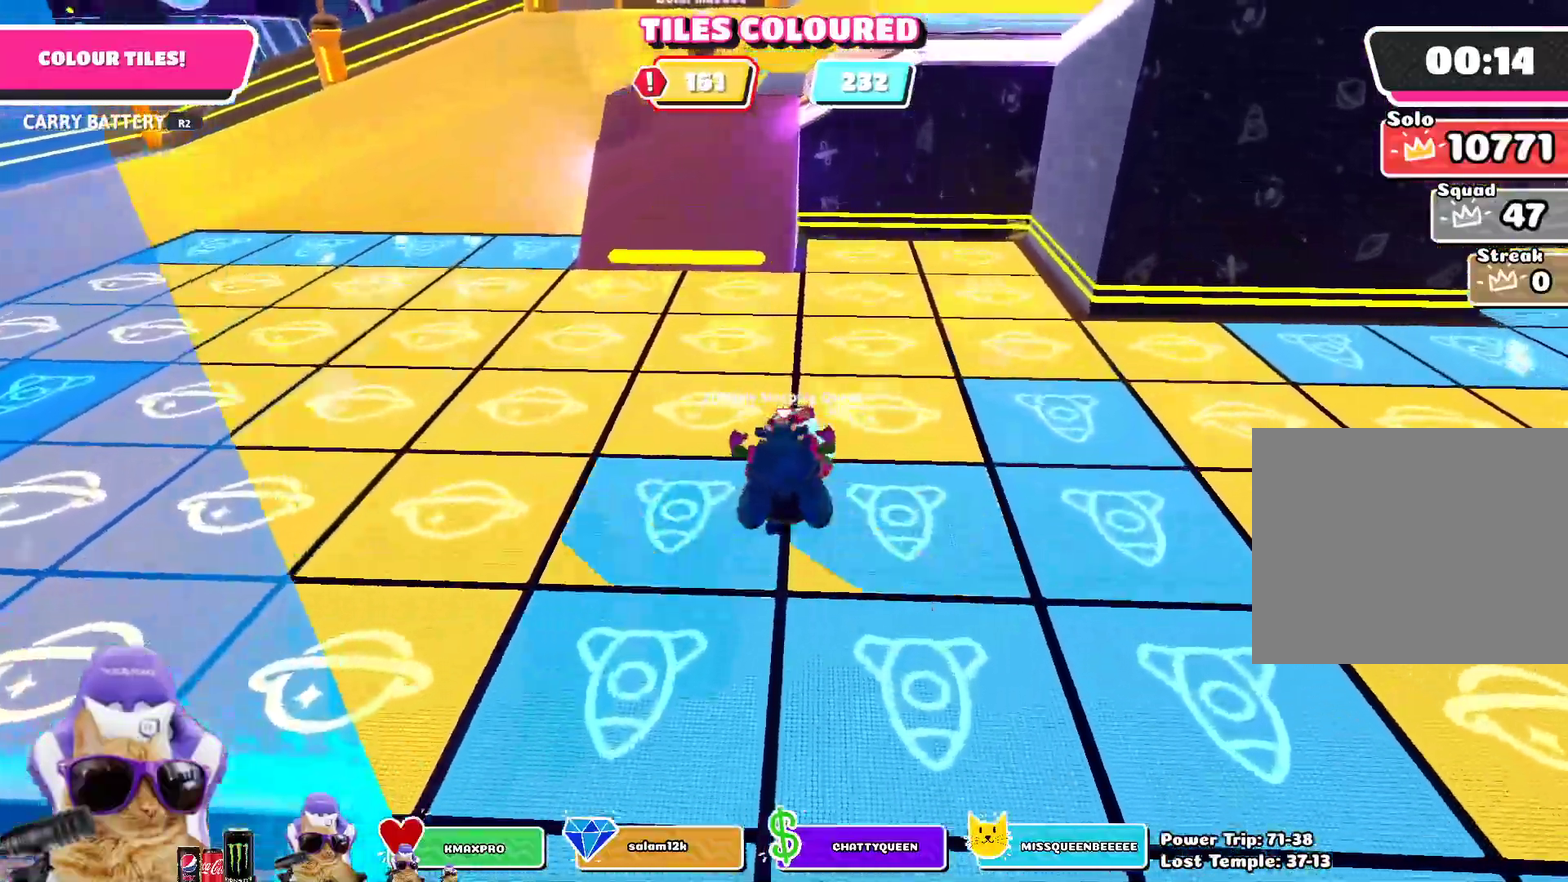
{"dt_ms": 500, "buttons": ["R2"], "left_stick": "up", "right_stick": "center", "events": []}
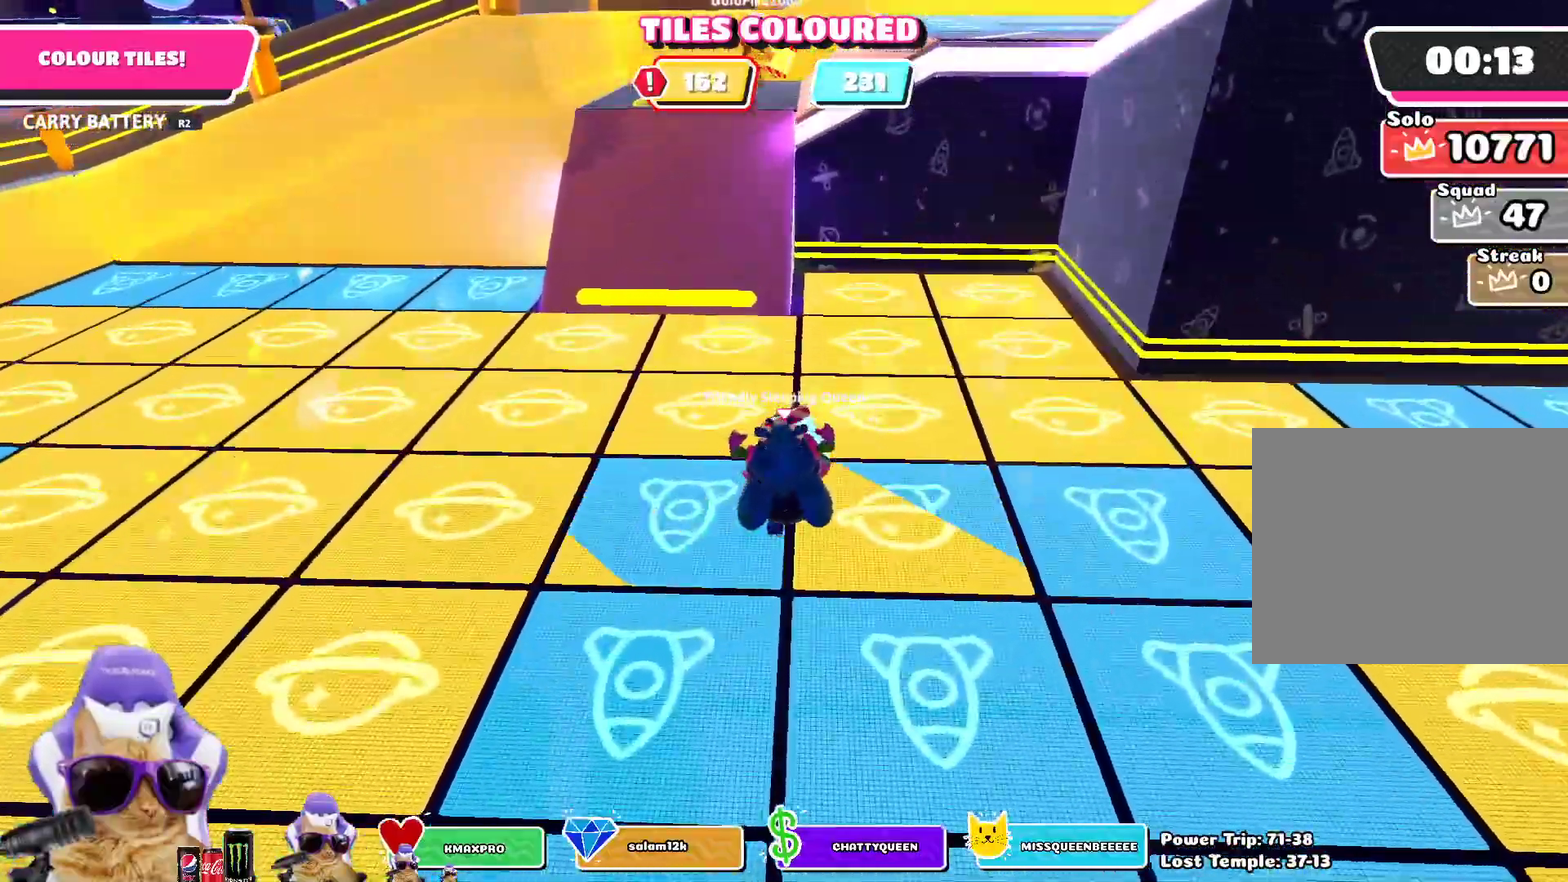
{"dt_ms": 500, "buttons": ["R2"], "left_stick": "up", "right_stick": "center", "events": [[33, "R1", "down"], [350, "R1", "up"], [433, "R1", "down"], [500, "R1", "up"]]}
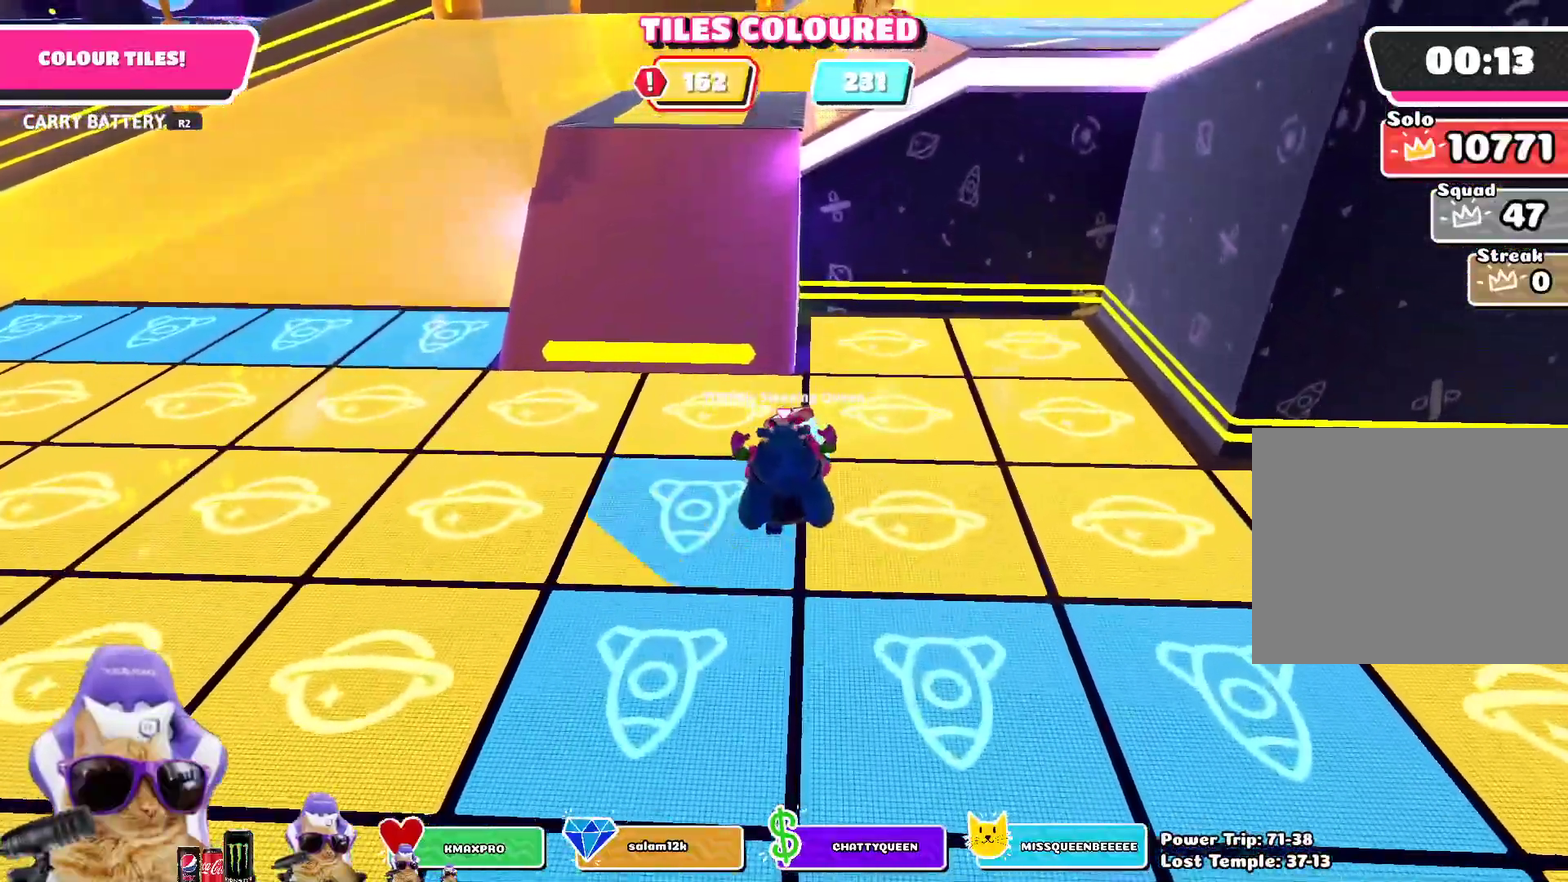
{"dt_ms": 300, "buttons": ["R2"], "left_stick": "center", "right_stick": "center", "events": [[150, "left_stick", "up-right"], [233, "left_stick", "center"]]}
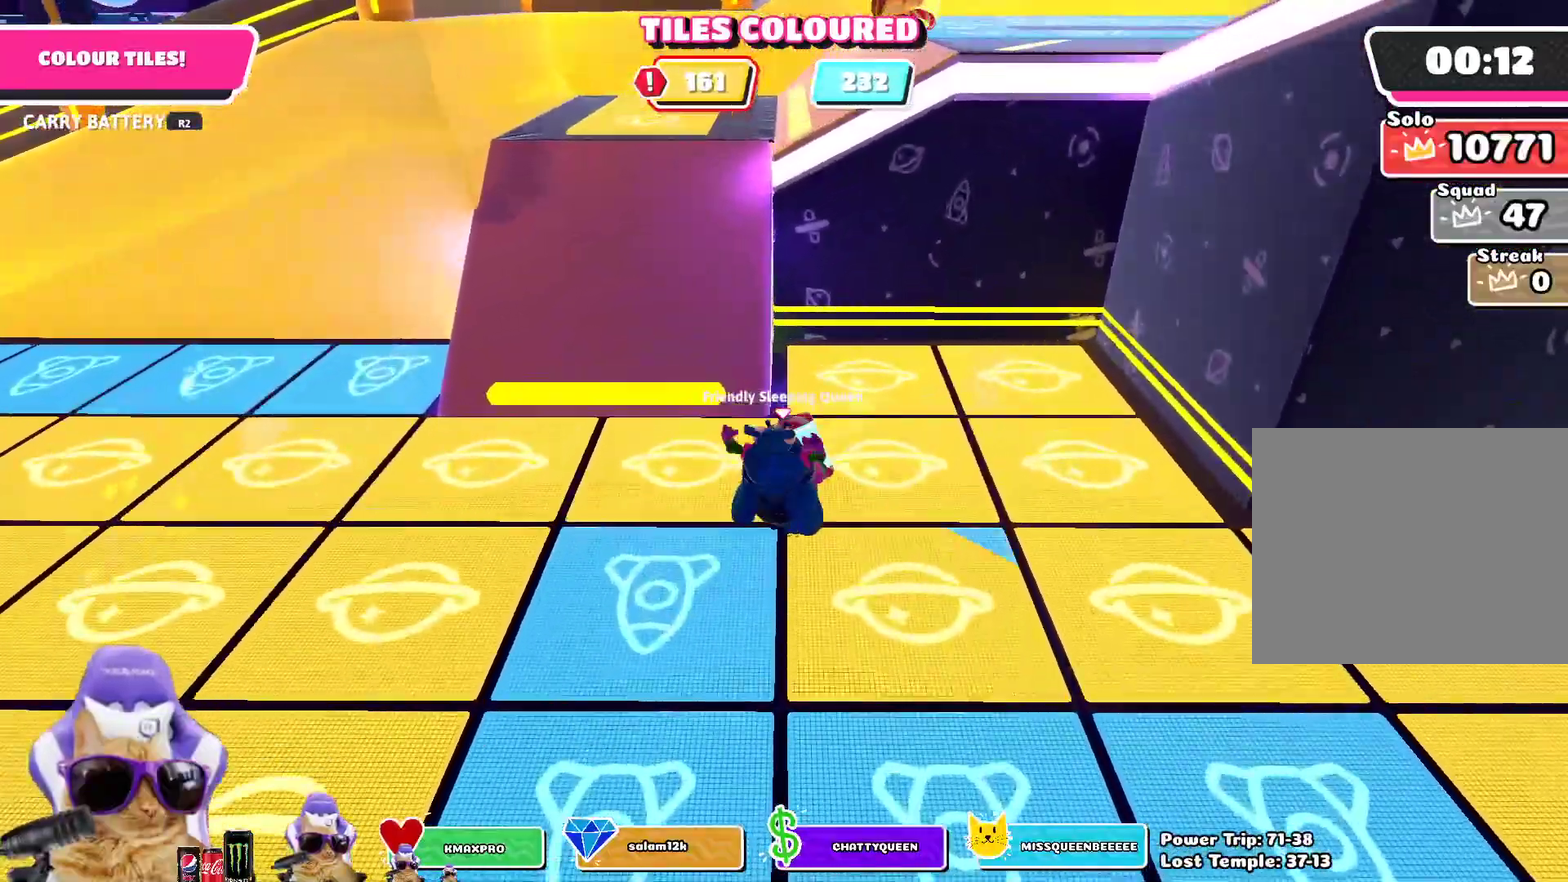
{"dt_ms": 800, "buttons": ["R2"], "left_stick": "up", "right_stick": "center", "events": [[67, "left_stick", "down-right"], [67, "right_stick", "right"], [133, "left_stick", "right"], [217, "left_stick", "up-right"], [350, "right_stick", "center"], [650, "left_stick", "up"]]}
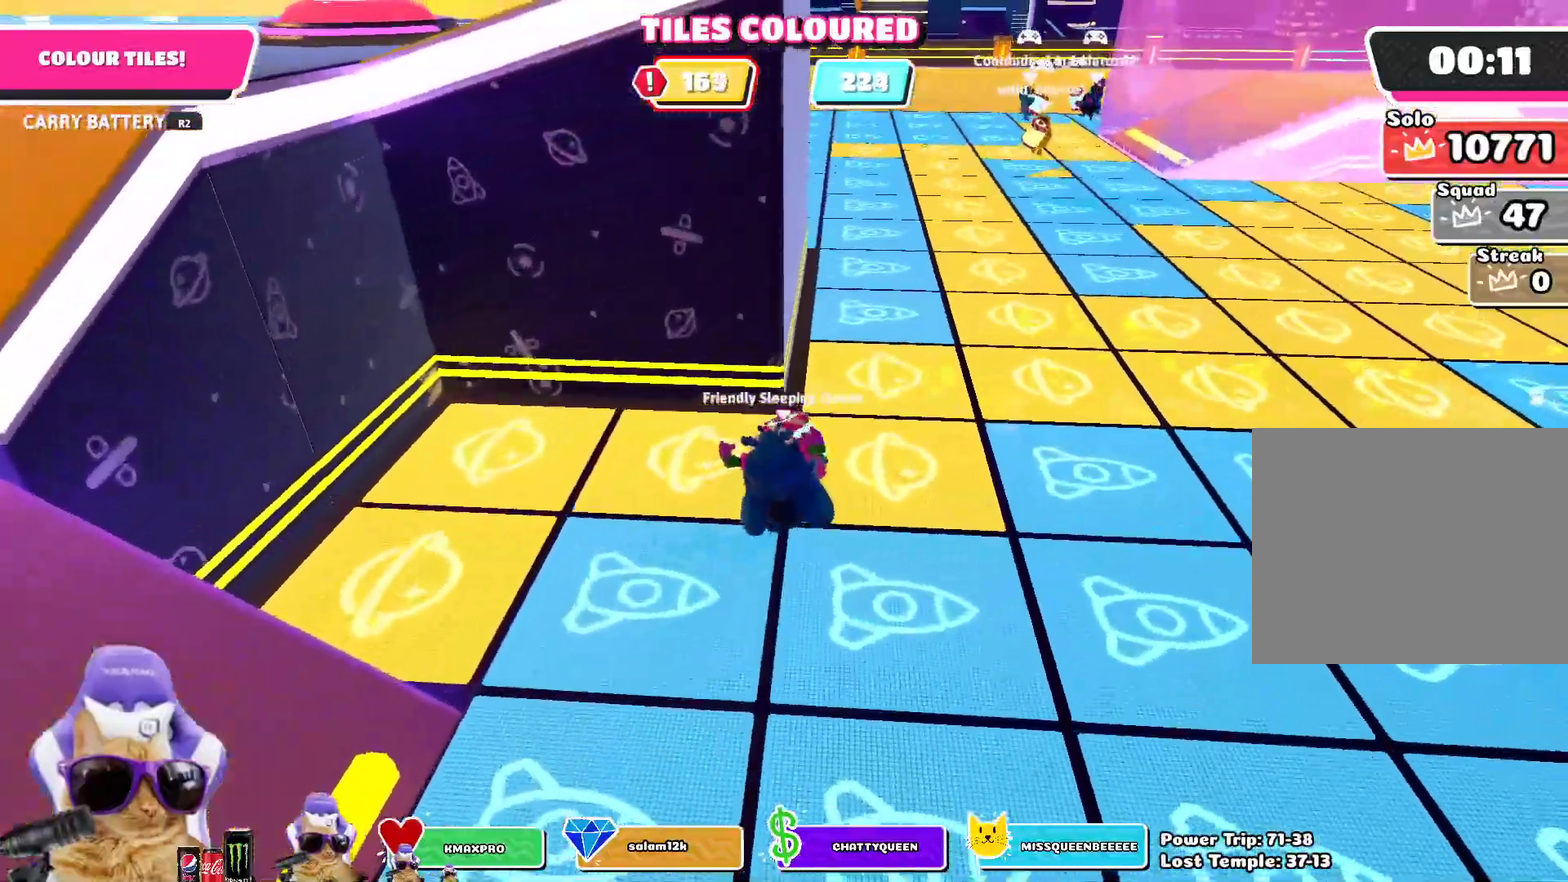
{"dt_ms": 400, "buttons": ["R2"], "left_stick": "up", "right_stick": "center", "events": [[17, "right_stick", "right"], [33, "left_stick", "up-right"], [200, "right_stick", "center"], [300, "left_stick", "up"]]}
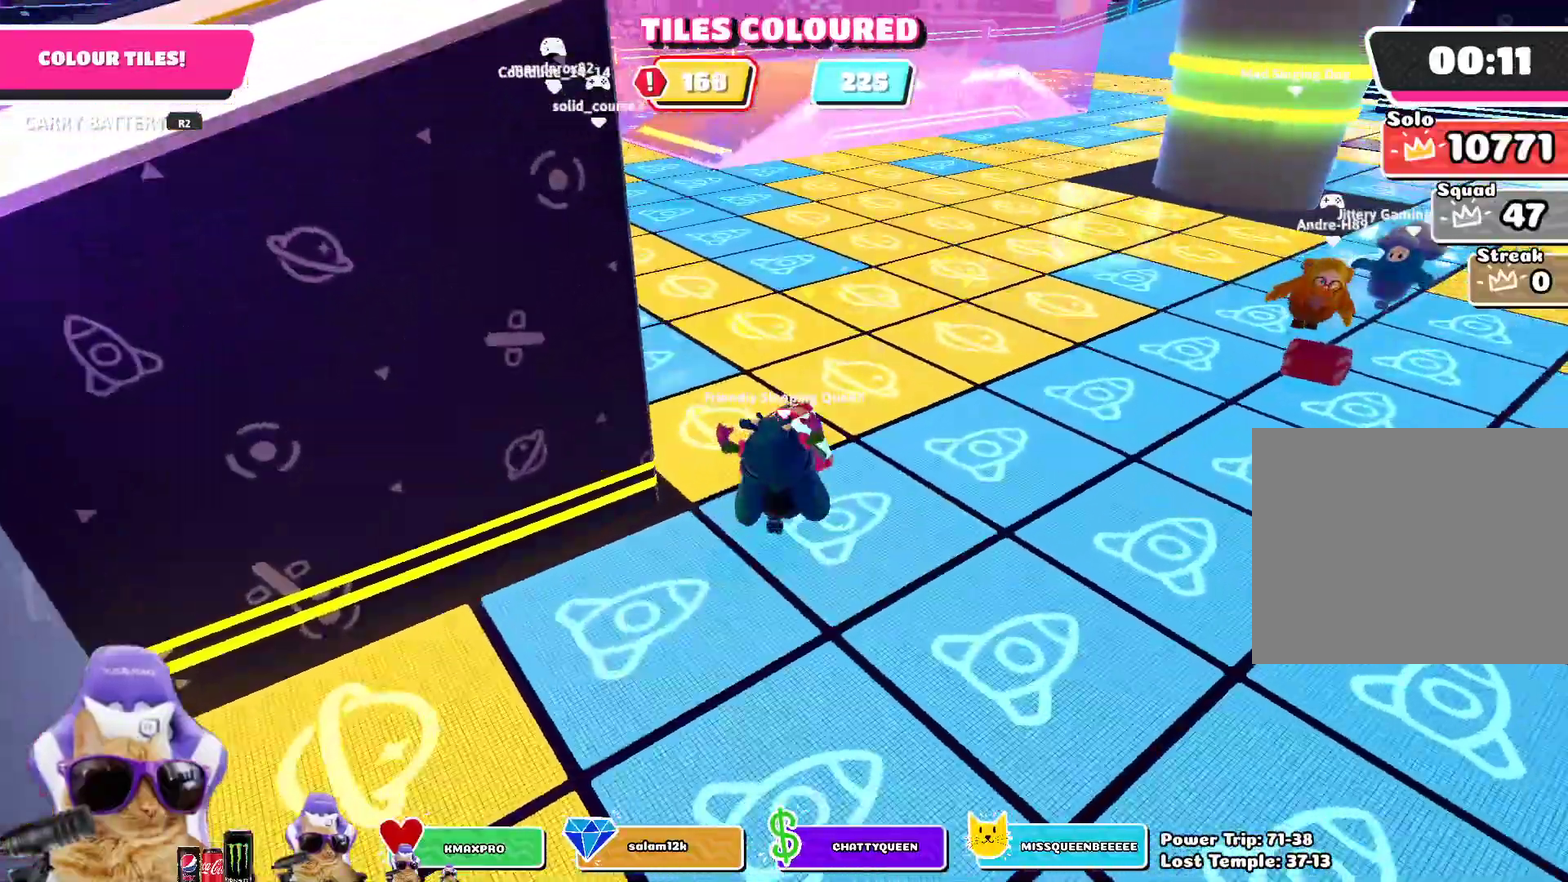
{"dt_ms": 400, "buttons": ["R2"], "left_stick": "up-left", "right_stick": "right", "events": [[367, "right_stick", "right"], [400, "left_stick", "up-left"]]}
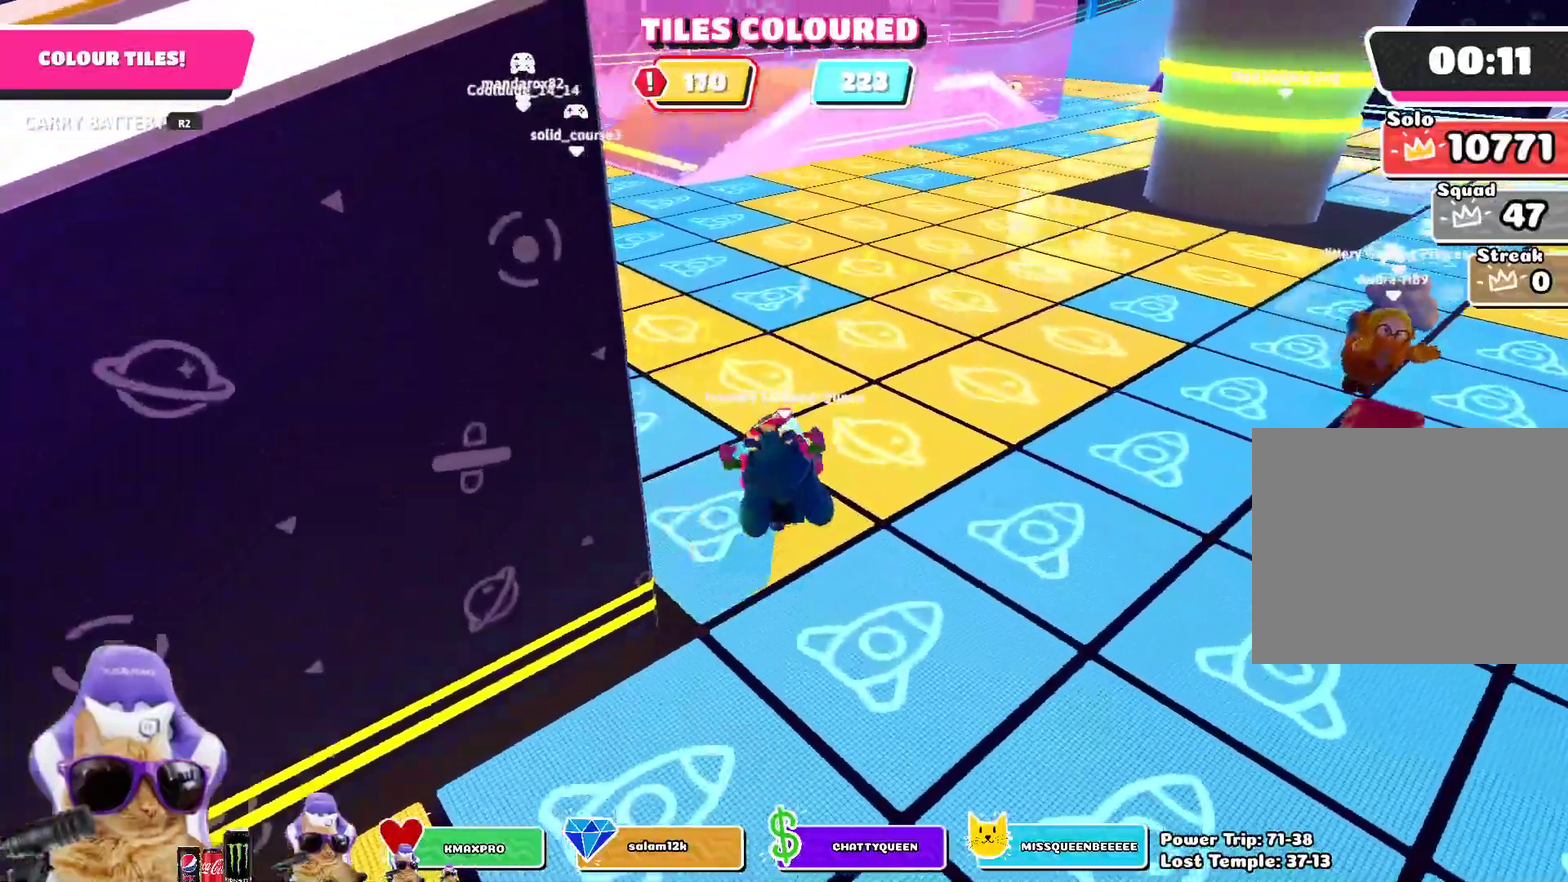
{"dt_ms": 800, "buttons": ["R2"], "left_stick": "up", "right_stick": "center", "events": [[150, "right_stick", "down-right"], [183, "left_stick", "up"], [200, "right_stick", "center"], [450, "right_stick", "up-right"], [517, "left_stick", "up-right"], [600, "right_stick", "center"], [650, "left_stick", "up"]]}
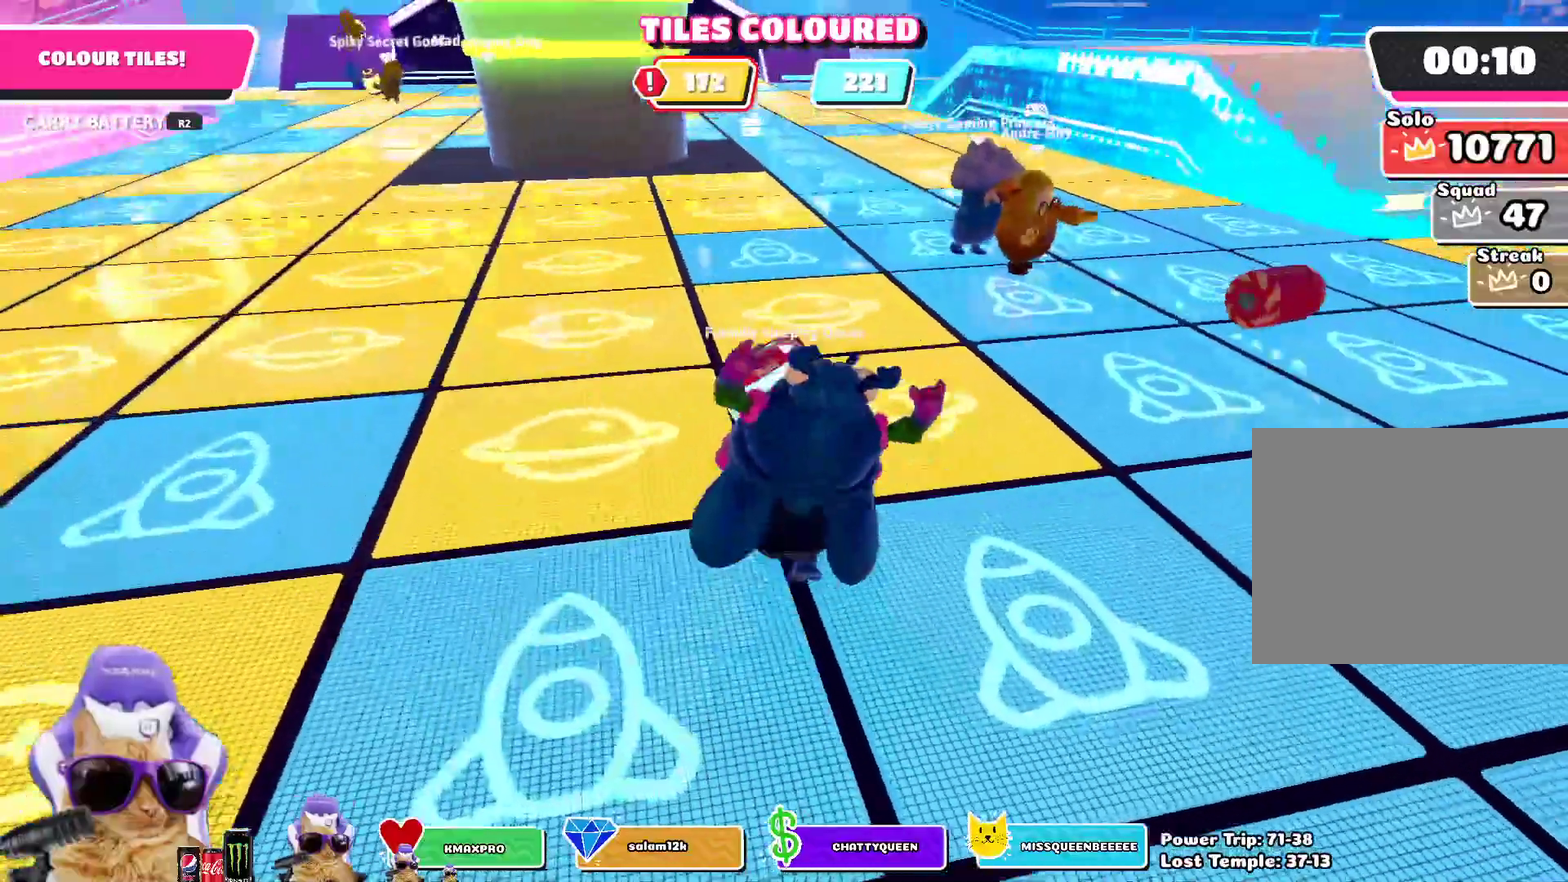
{"dt_ms": 300, "buttons": ["R2"], "left_stick": "up", "right_stick": "center", "events": []}